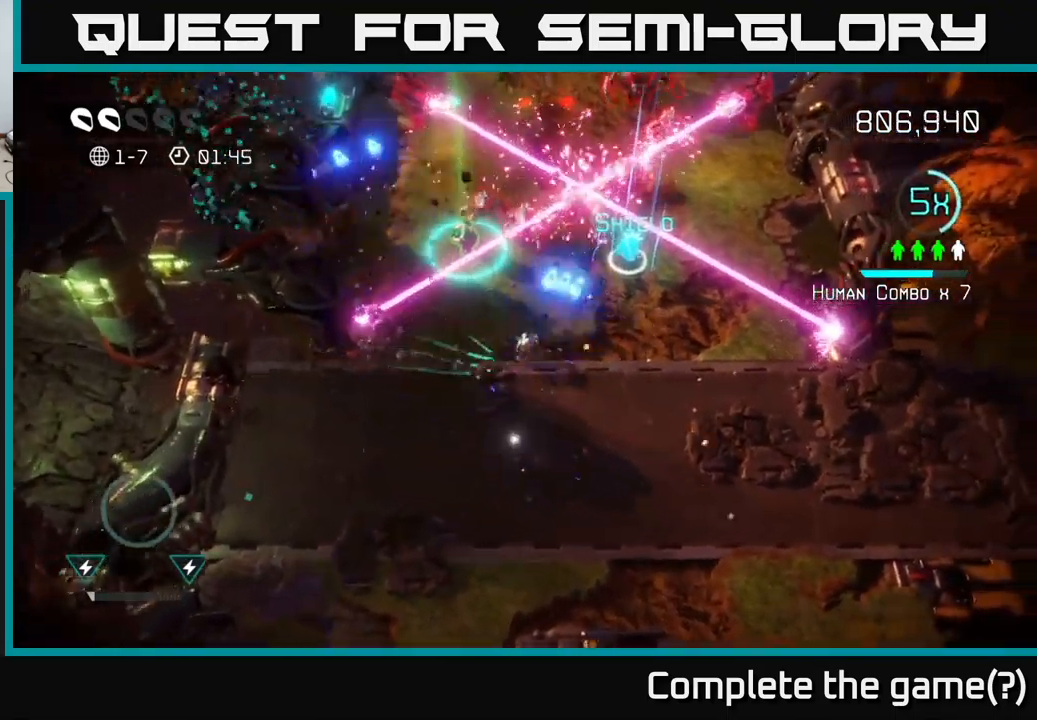
Gameplay with a controller (Xbox layout); each line is a JSON object with the inputs held at the frame after it. "events" lists button and stick changes between this image and that frame as [ms after this image, input, new state], when the widget could be followed in between.
{"buttons": [], "left_stick": "down-right", "right_stick": "up-right", "events": [[150, "right_stick", "up-left"], [167, "left_stick", "up-left"], [267, "left_stick", "down-left"], [267, "right_stick", "up"], [367, "left_stick", "down"], [484, "left_stick", "down-right"], [500, "right_stick", "up-right"]]}
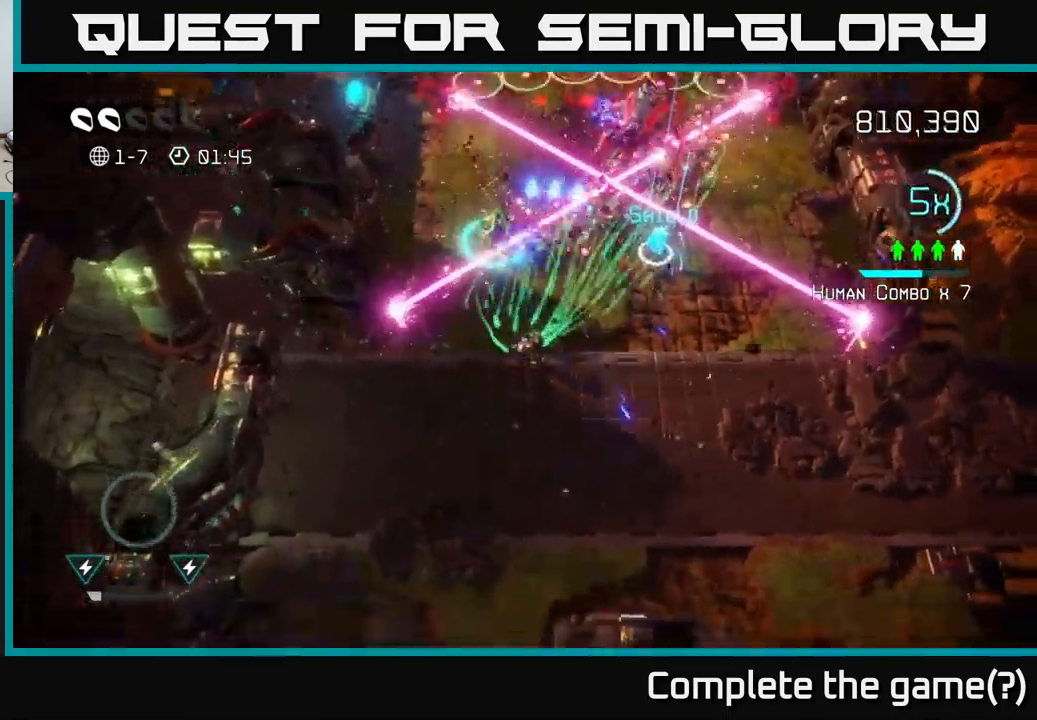
{"buttons": [], "left_stick": "up-right", "right_stick": "up", "events": [[17, "left_stick", "right"], [84, "left_stick", "up-right"], [217, "right_stick", "up"]]}
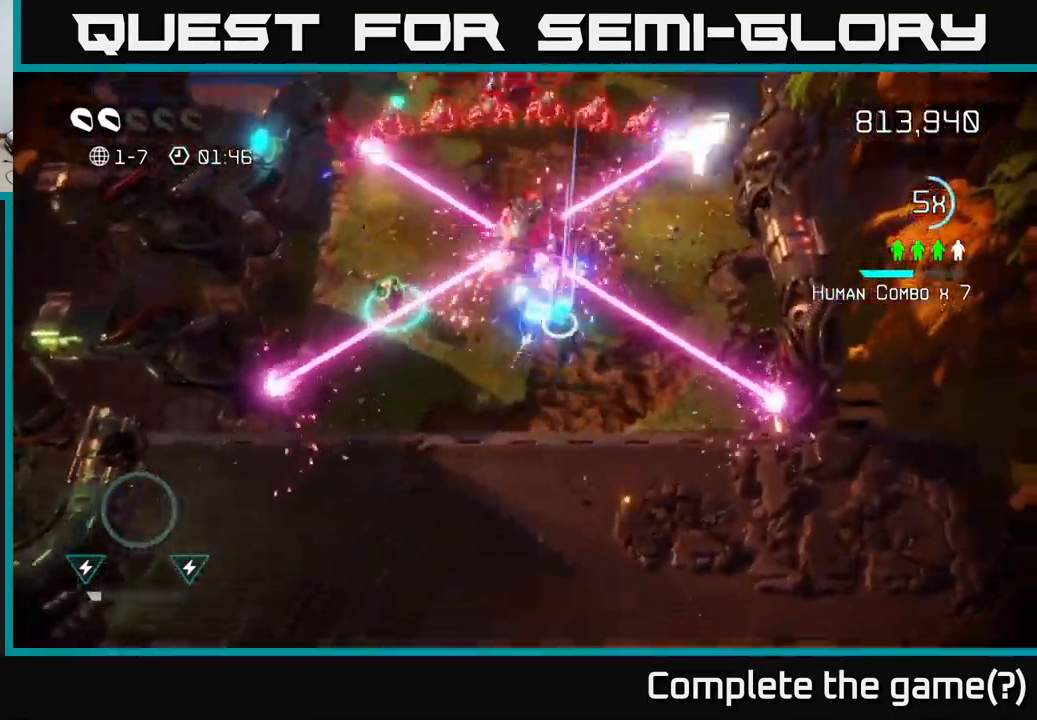
{"buttons": [], "left_stick": "down", "right_stick": "up", "events": [[100, "left_stick", "down"]]}
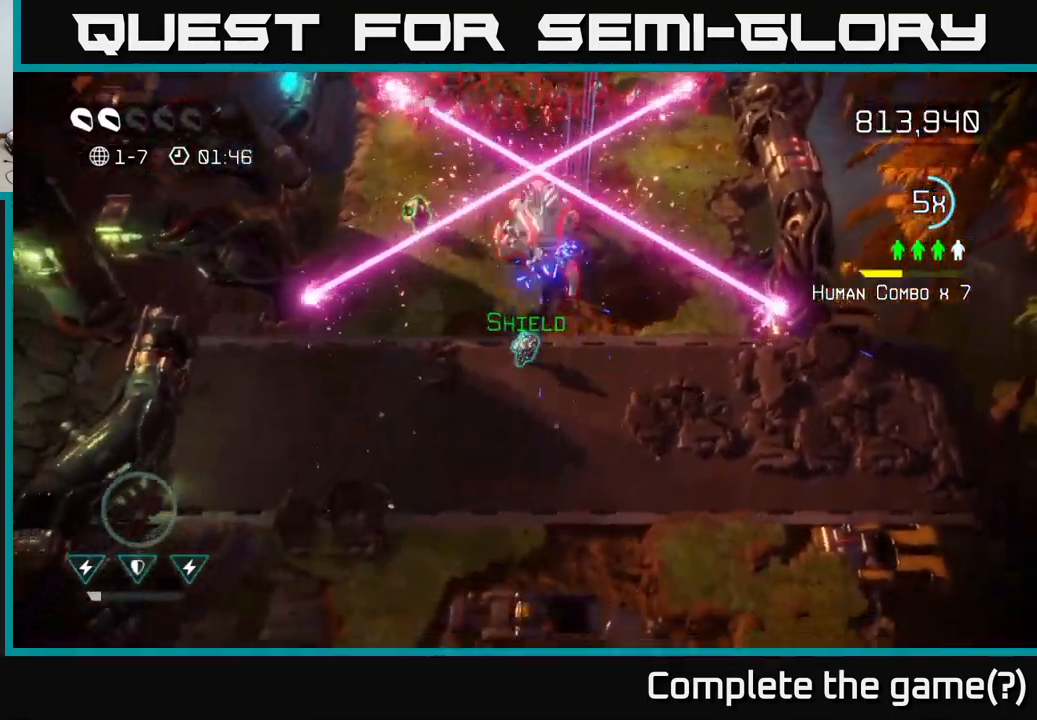
{"buttons": [], "left_stick": "center", "right_stick": "up", "events": [[67, "left_stick", "center"], [184, "left_stick", "down"], [434, "left_stick", "center"]]}
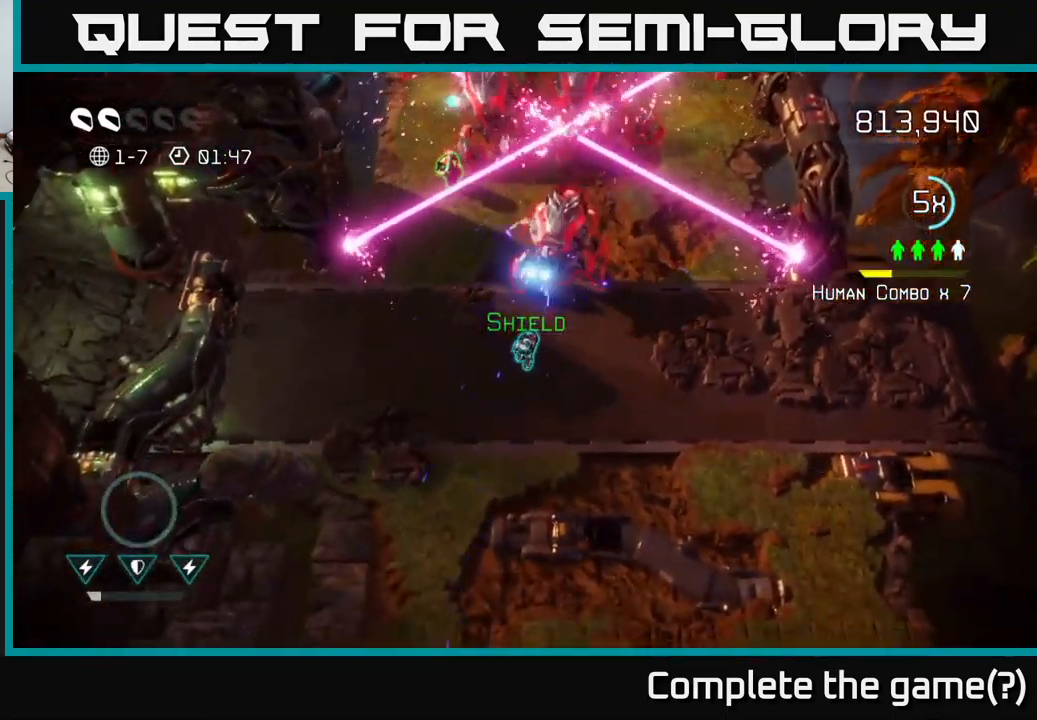
{"buttons": [], "left_stick": "down", "right_stick": "up", "events": [[34, "left_stick", "down-left"], [284, "left_stick", "down-right"], [400, "left_stick", "down"]]}
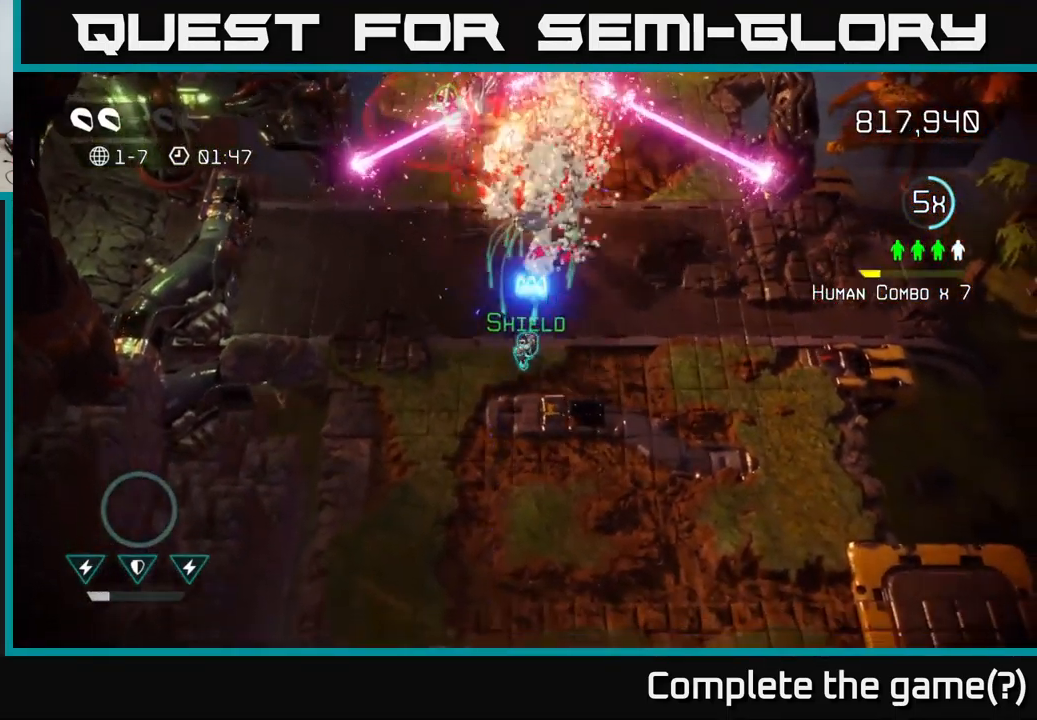
{"buttons": [], "left_stick": "center", "right_stick": "up", "events": [[50, "left_stick", "center"], [117, "left_stick", "right"], [234, "left_stick", "center"]]}
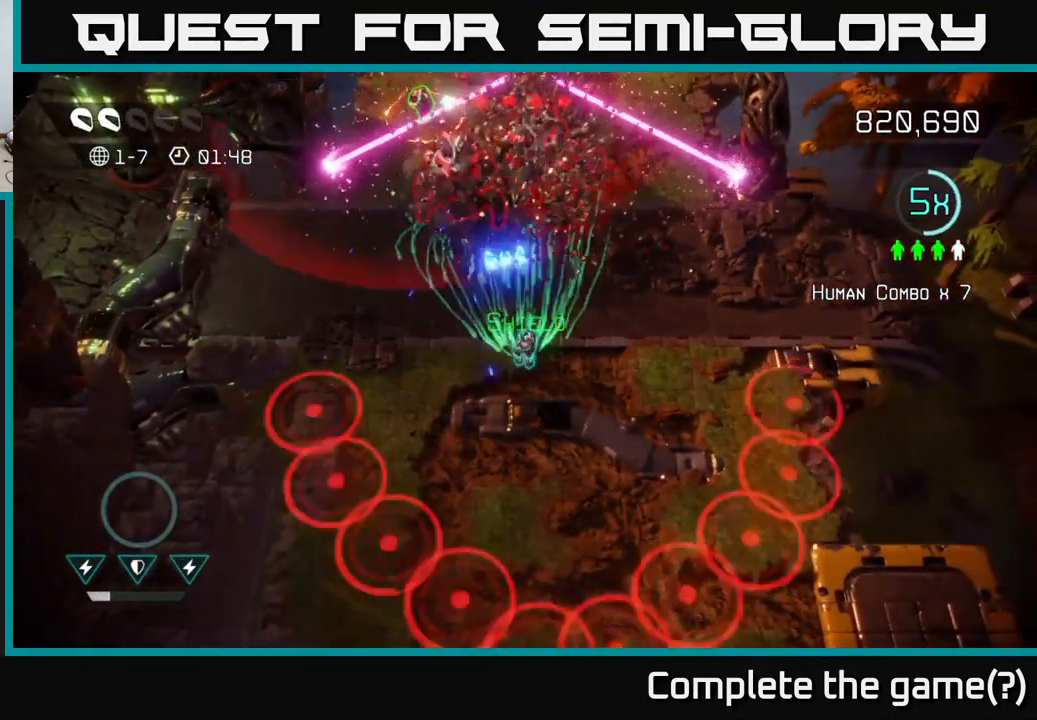
{"buttons": [], "left_stick": "down-right", "right_stick": "up", "events": [[17, "left_stick", "down"], [100, "left_stick", "right"], [150, "left_stick", "up"], [250, "R2", "down"], [367, "R2", "up"], [367, "left_stick", "down-right"]]}
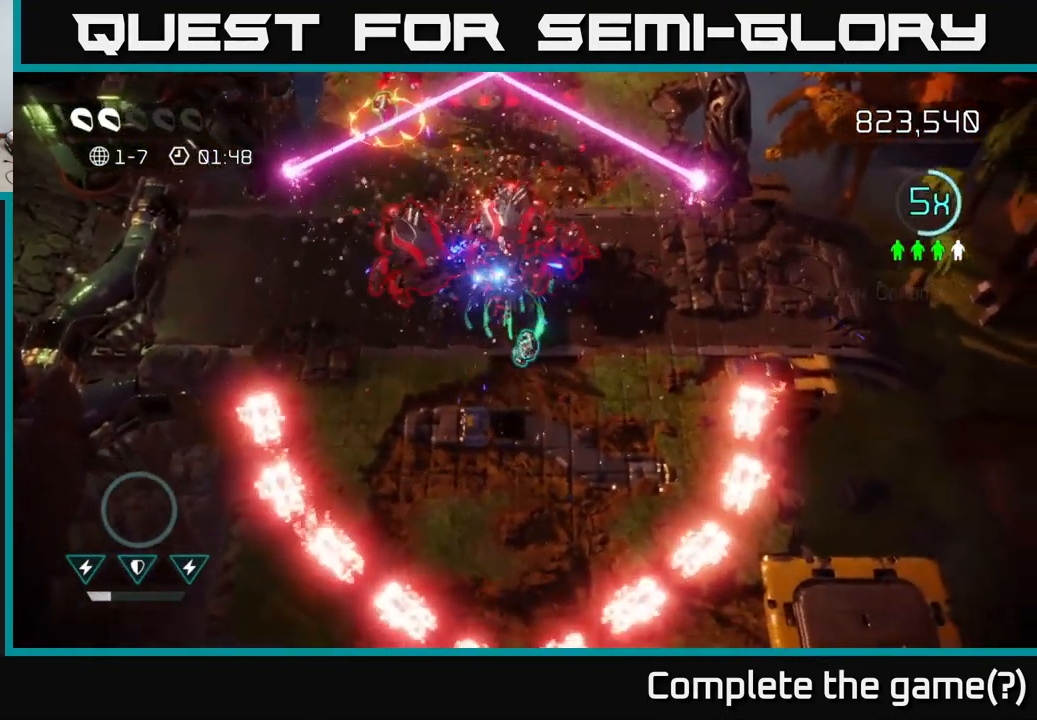
{"buttons": [], "left_stick": "right", "right_stick": "up-left", "events": [[184, "left_stick", "right"], [217, "right_stick", "up-left"]]}
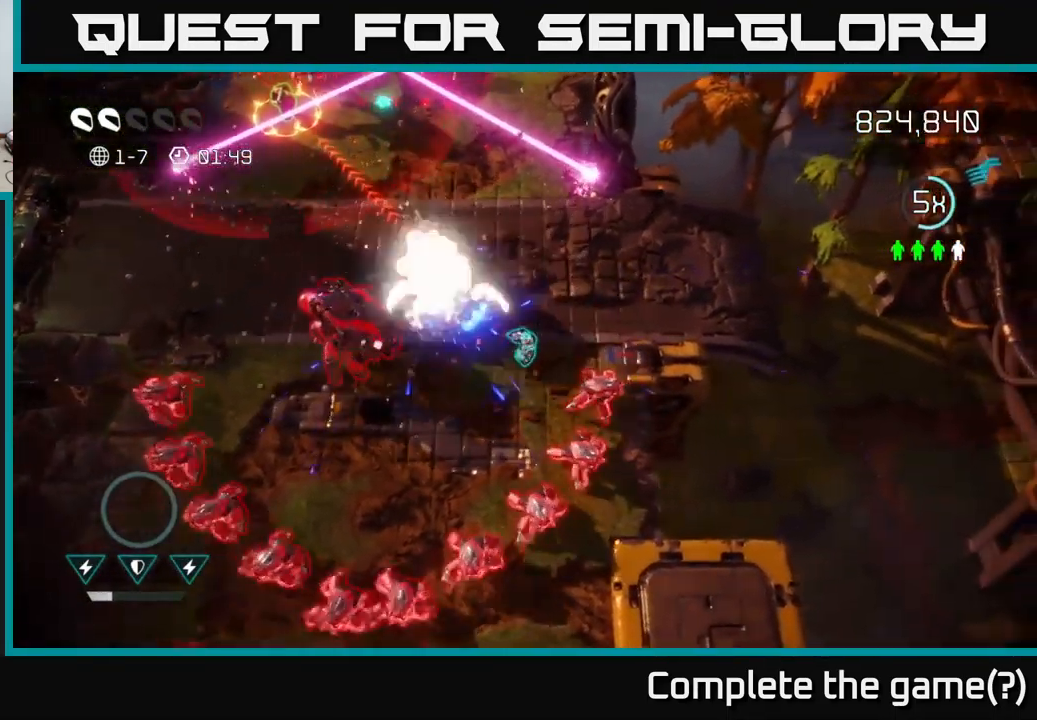
{"buttons": [], "left_stick": "up-left", "right_stick": "down-left", "events": [[17, "left_stick", "up-right"], [34, "right_stick", "left"], [283, "left_stick", "up"], [333, "right_stick", "down-left"], [433, "left_stick", "up-left"]]}
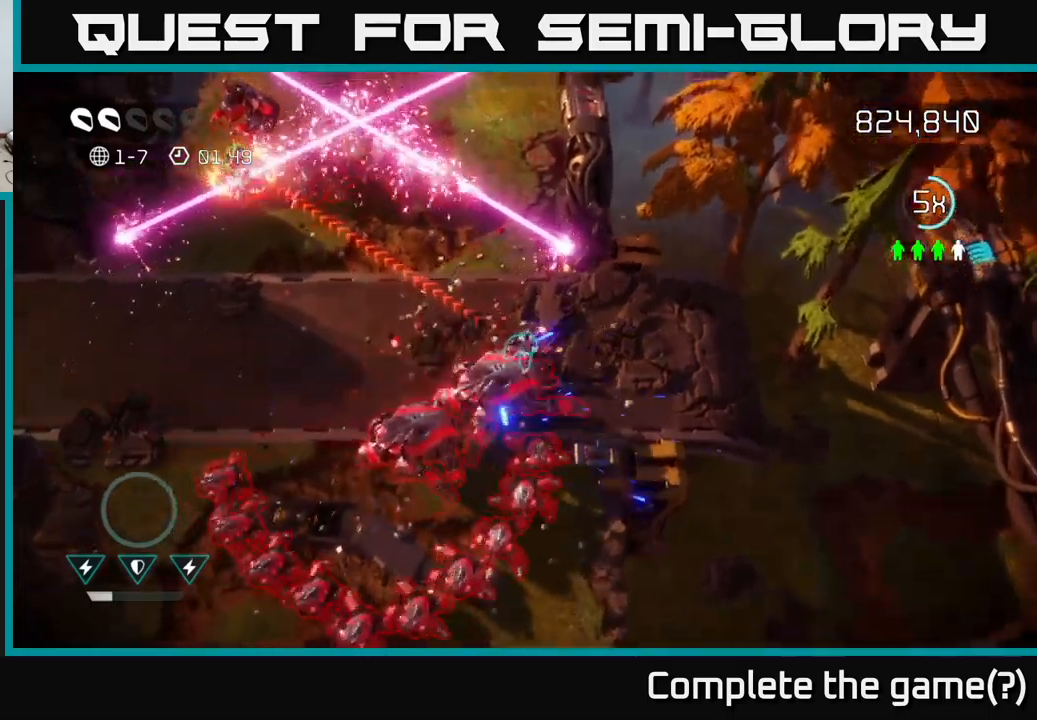
{"buttons": [], "left_stick": "left", "right_stick": "left", "events": [[183, "right_stick", "down"], [366, "left_stick", "left"], [500, "right_stick", "left"]]}
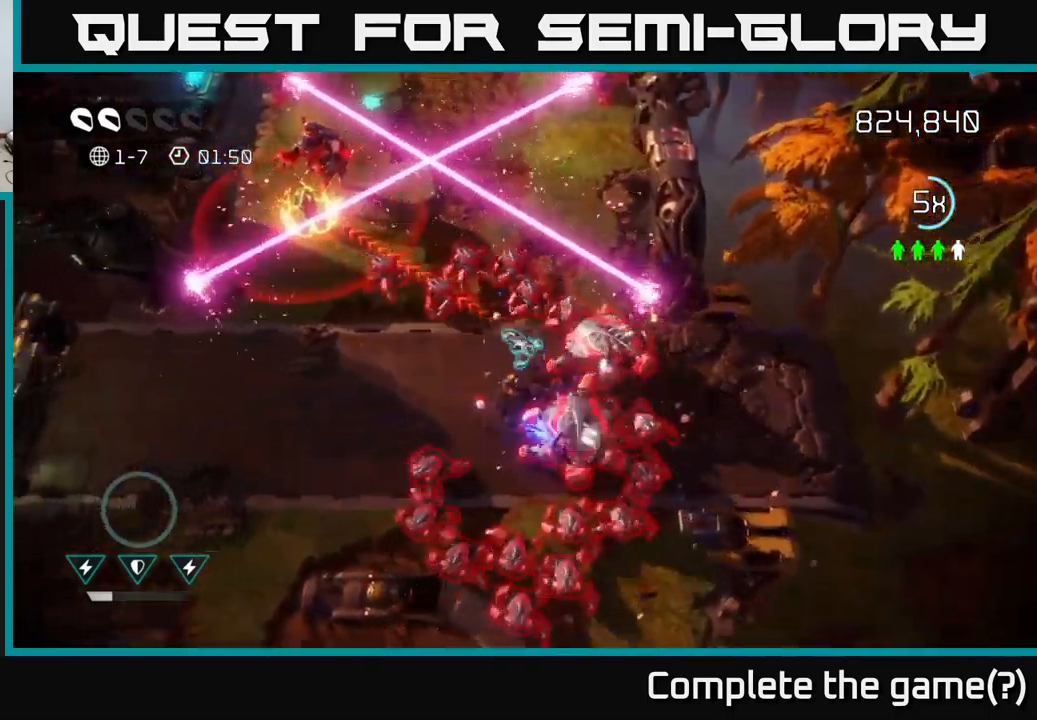
{"buttons": [], "left_stick": "left", "right_stick": "right", "events": [[16, "left_stick", "down-left"], [50, "right_stick", "up"], [150, "right_stick", "up-right"], [200, "left_stick", "left"], [416, "right_stick", "right"]]}
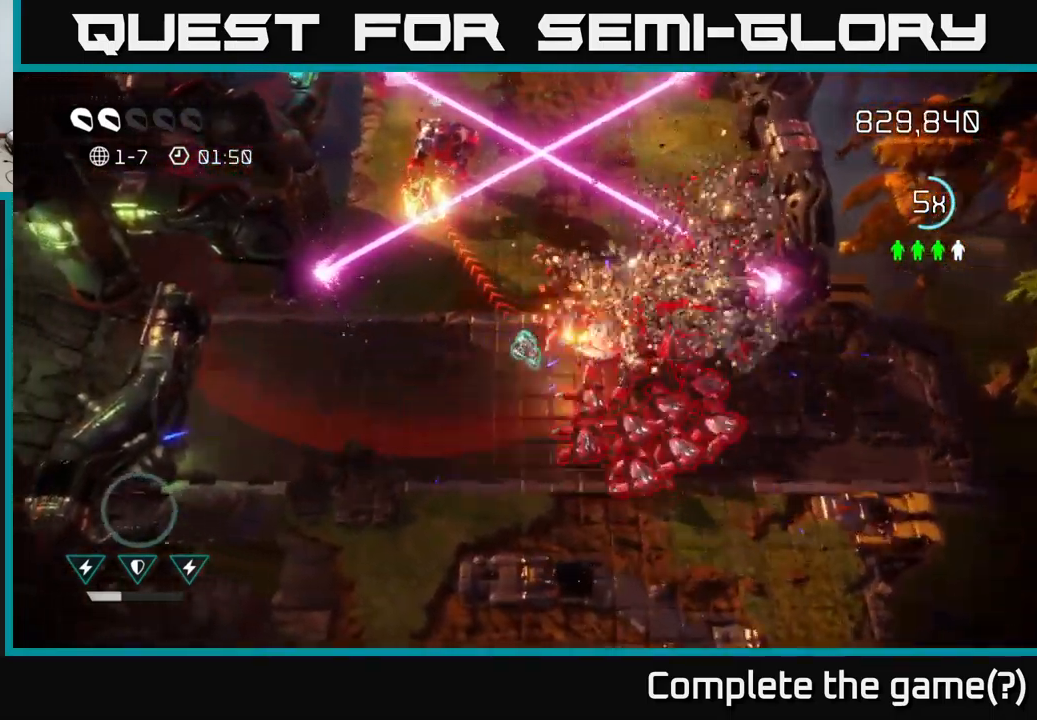
{"buttons": [], "left_stick": "up", "right_stick": "up", "events": [[250, "right_stick", "up-right"], [283, "left_stick", "up-left"], [366, "right_stick", "up"], [383, "left_stick", "up"]]}
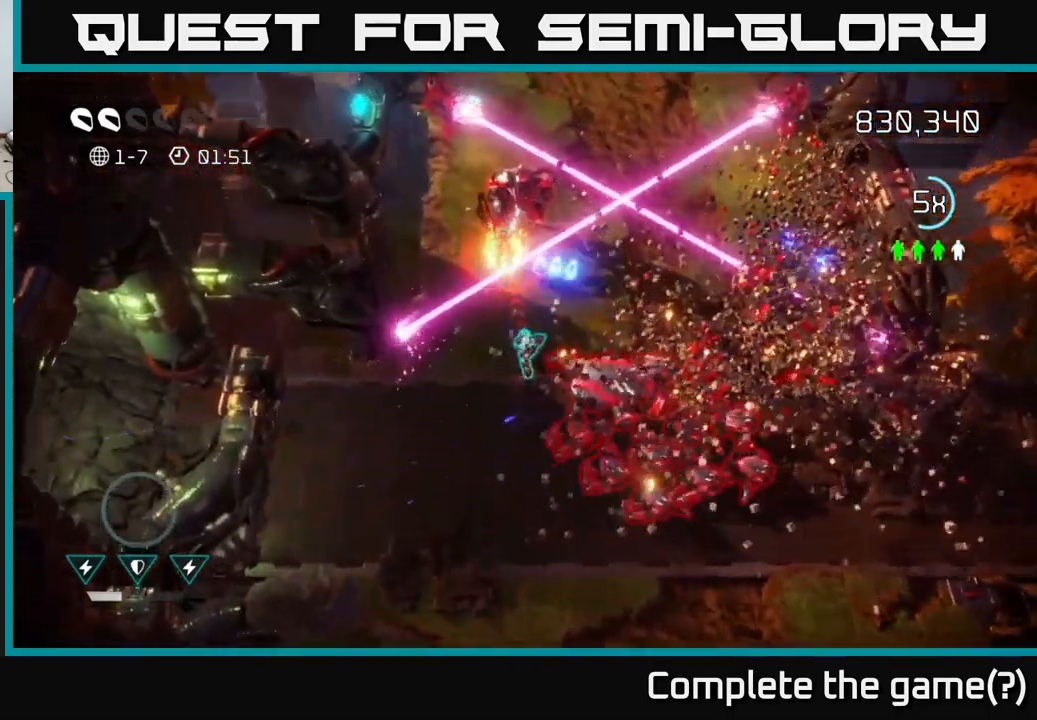
{"buttons": [], "left_stick": "up-left", "right_stick": "up-right", "events": [[16, "L2", "down"], [150, "left_stick", "up-left"], [250, "L2", "up"], [283, "right_stick", "up-right"]]}
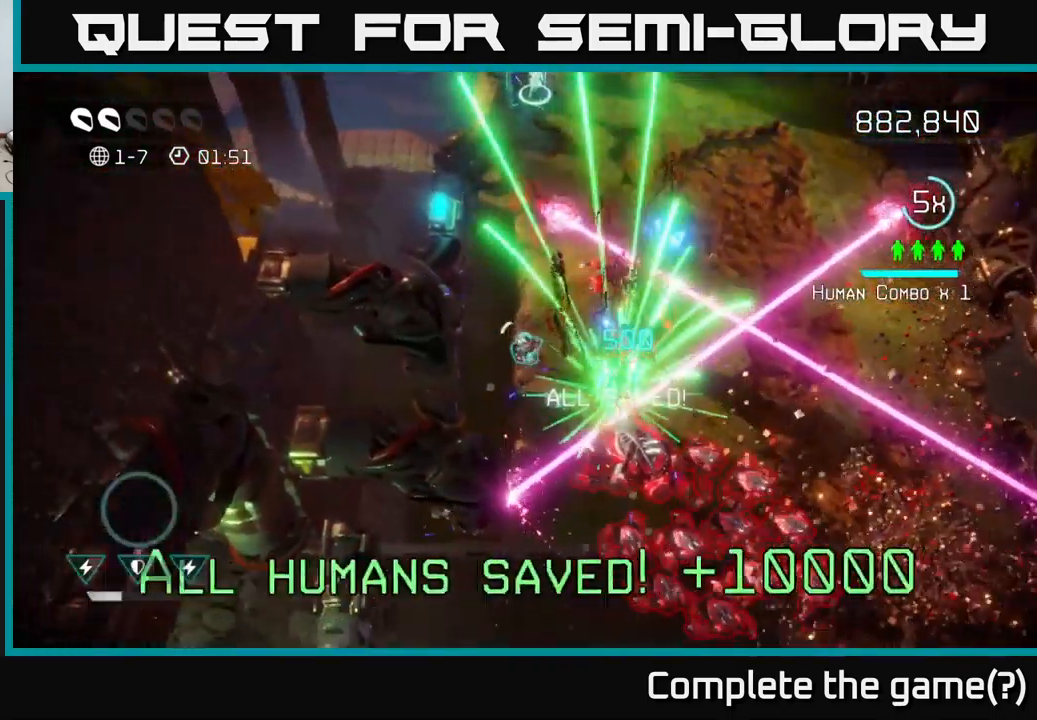
{"buttons": ["L2"], "left_stick": "up-right", "right_stick": "up-right", "events": [[183, "left_stick", "up"], [183, "right_stick", "right"], [350, "left_stick", "up-right"], [383, "L2", "down"], [400, "right_stick", "up-right"]]}
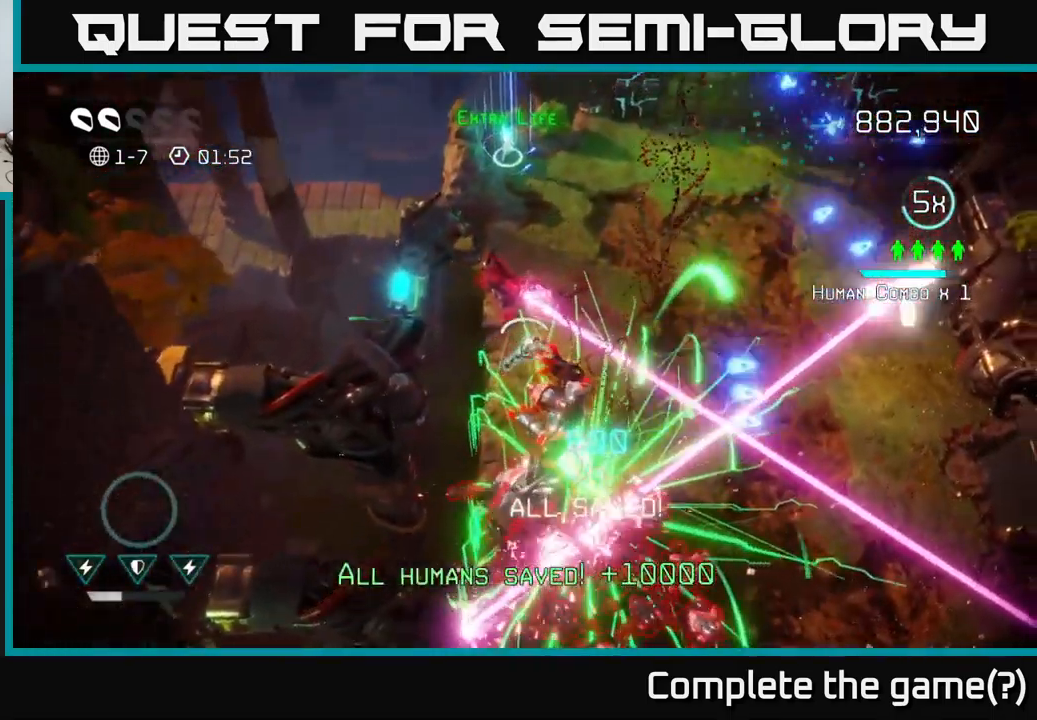
{"buttons": [], "left_stick": "up-right", "right_stick": "left", "events": [[50, "L2", "up"], [100, "L2", "down"], [166, "right_stick", "left"], [216, "L2", "up"], [250, "L2", "down"], [383, "L2", "up"]]}
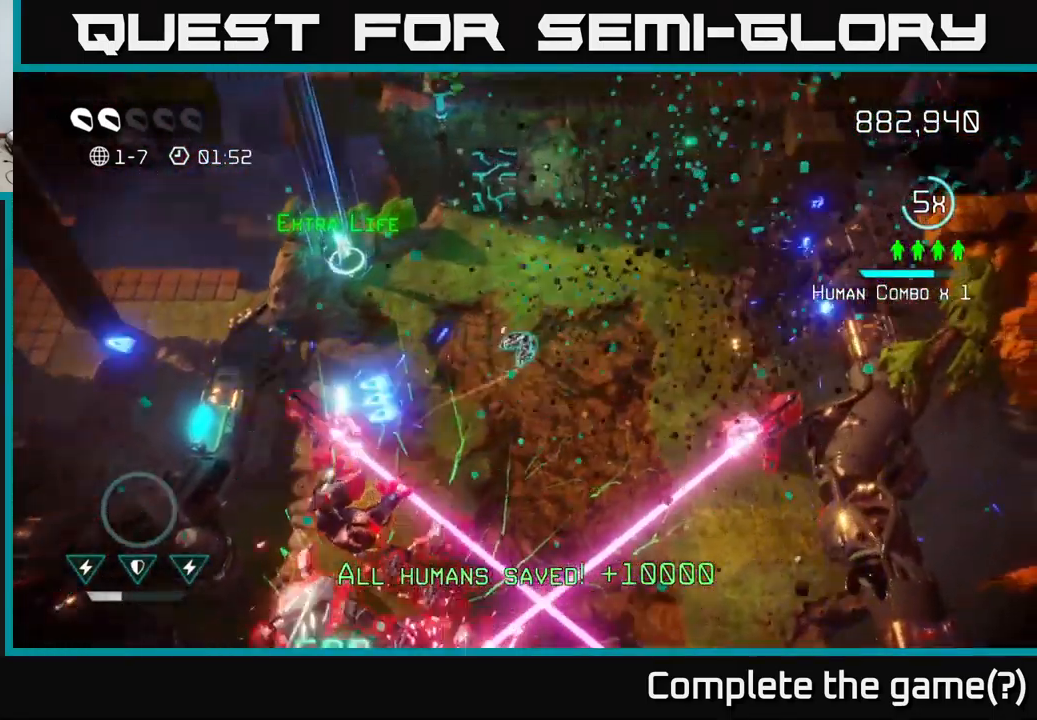
{"buttons": [], "left_stick": "up-left", "right_stick": "down", "events": [[33, "left_stick", "up-left"], [166, "right_stick", "down"]]}
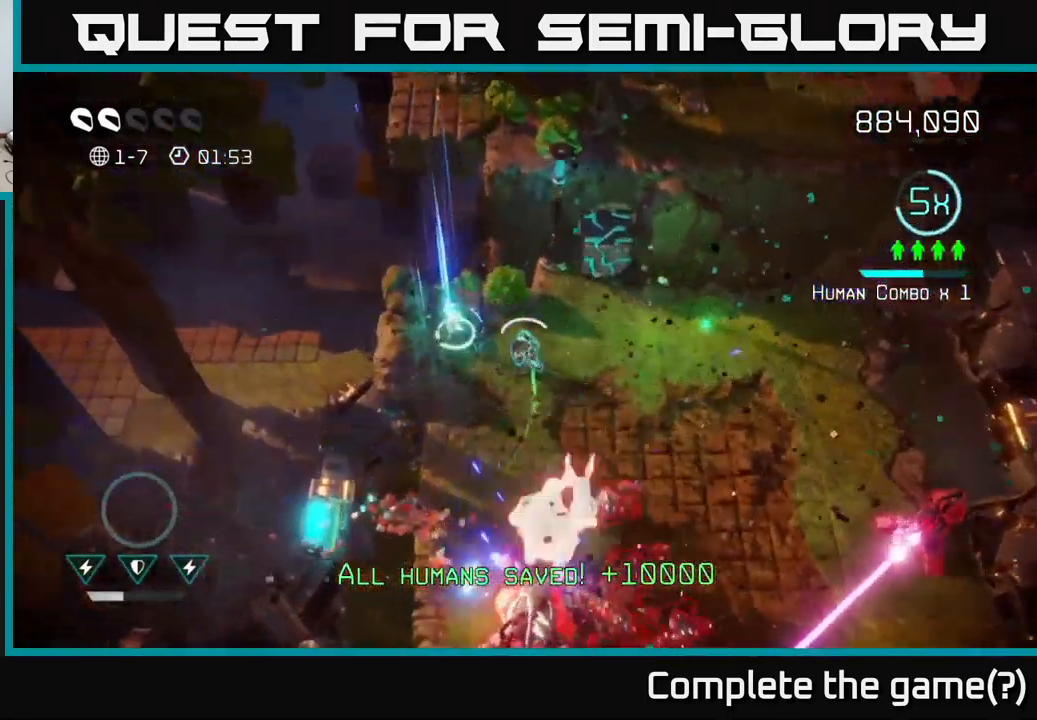
{"buttons": [], "left_stick": "right", "right_stick": "down", "events": [[50, "left_stick", "left"], [283, "left_stick", "right"]]}
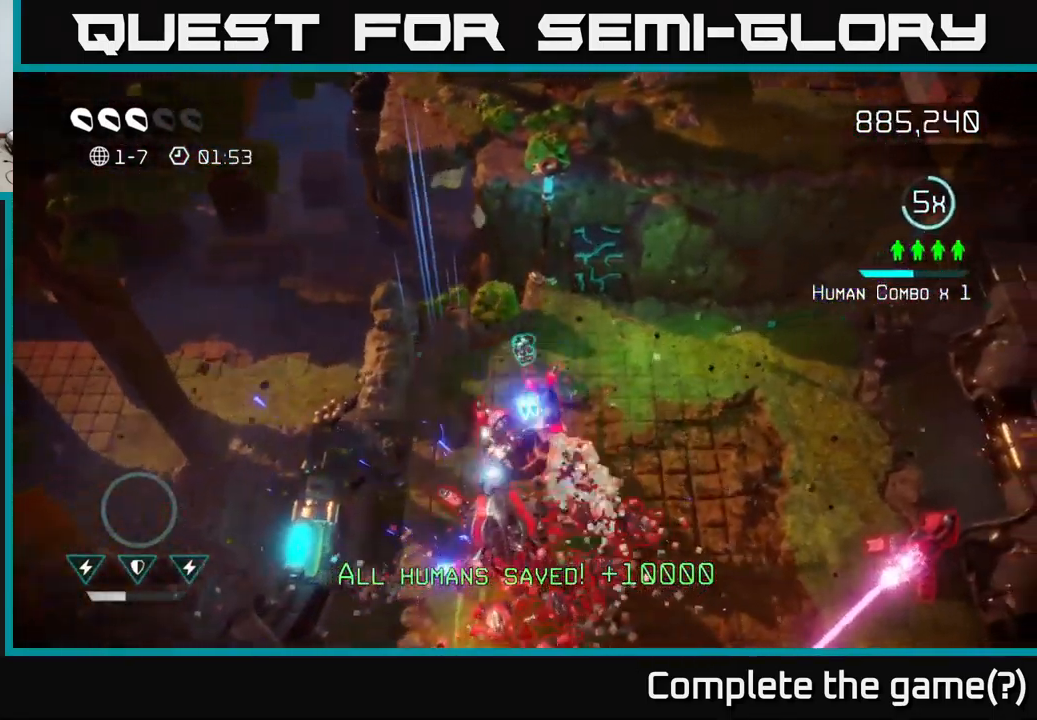
{"buttons": [], "left_stick": "down-right", "right_stick": "up-left", "events": [[333, "right_stick", "up-left"], [483, "left_stick", "down-right"]]}
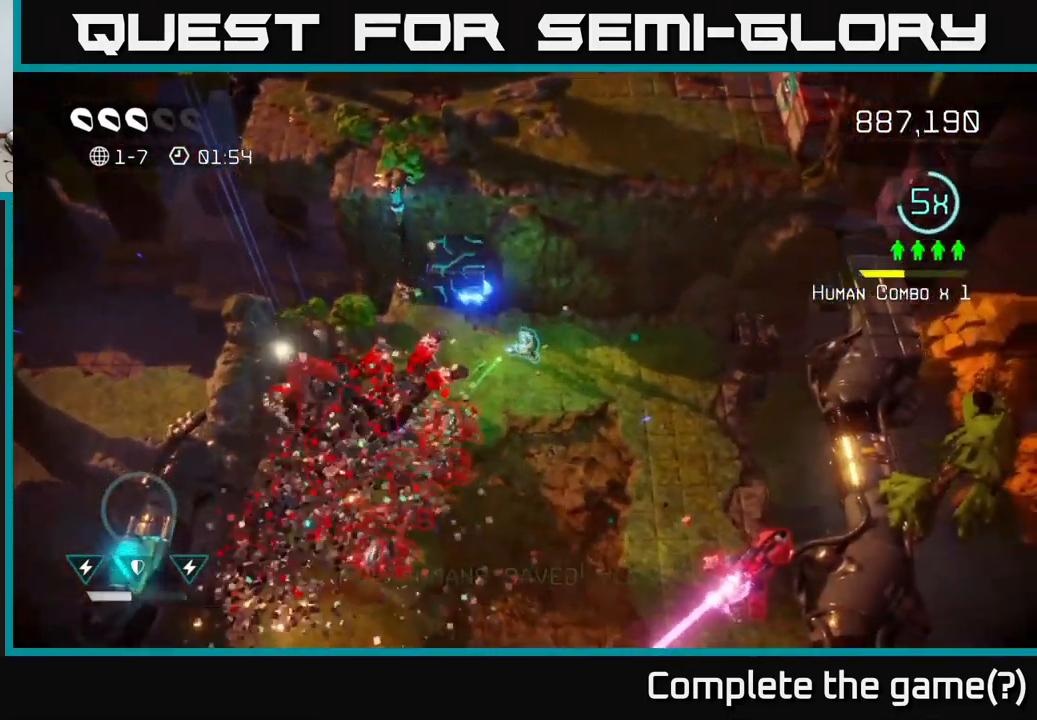
{"buttons": [], "left_stick": "right", "right_stick": "left", "events": [[83, "left_stick", "down"], [233, "left_stick", "down-right"], [450, "right_stick", "left"], [483, "left_stick", "right"]]}
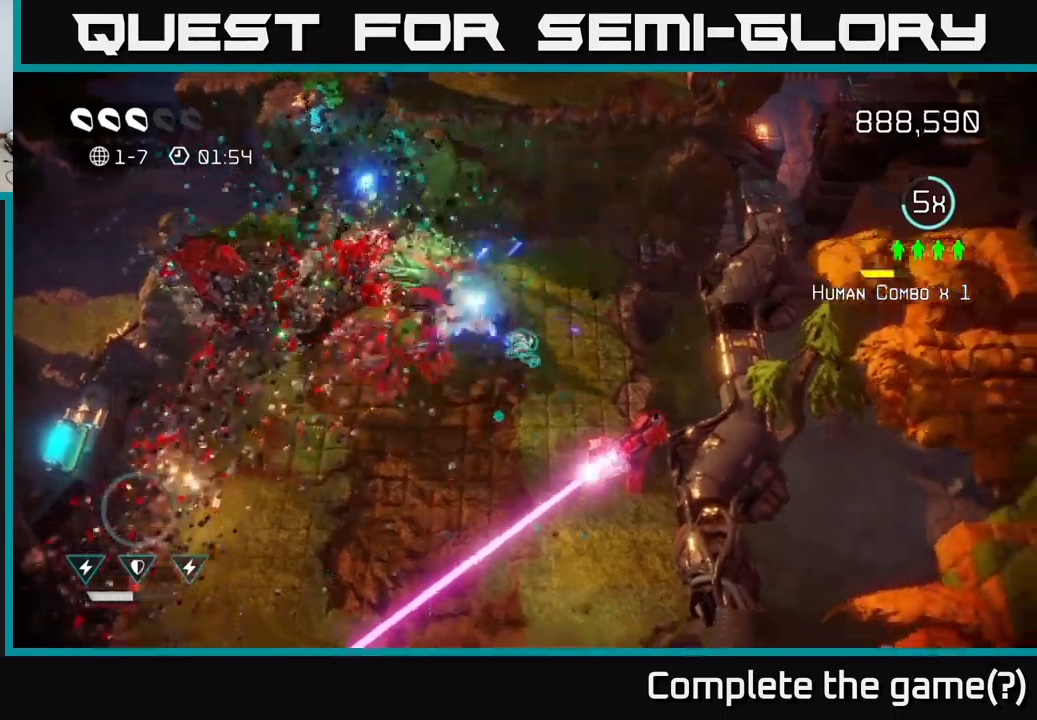
{"buttons": [], "left_stick": "up", "right_stick": "down-left", "events": [[100, "left_stick", "up-right"], [400, "left_stick", "up"], [400, "right_stick", "down-left"]]}
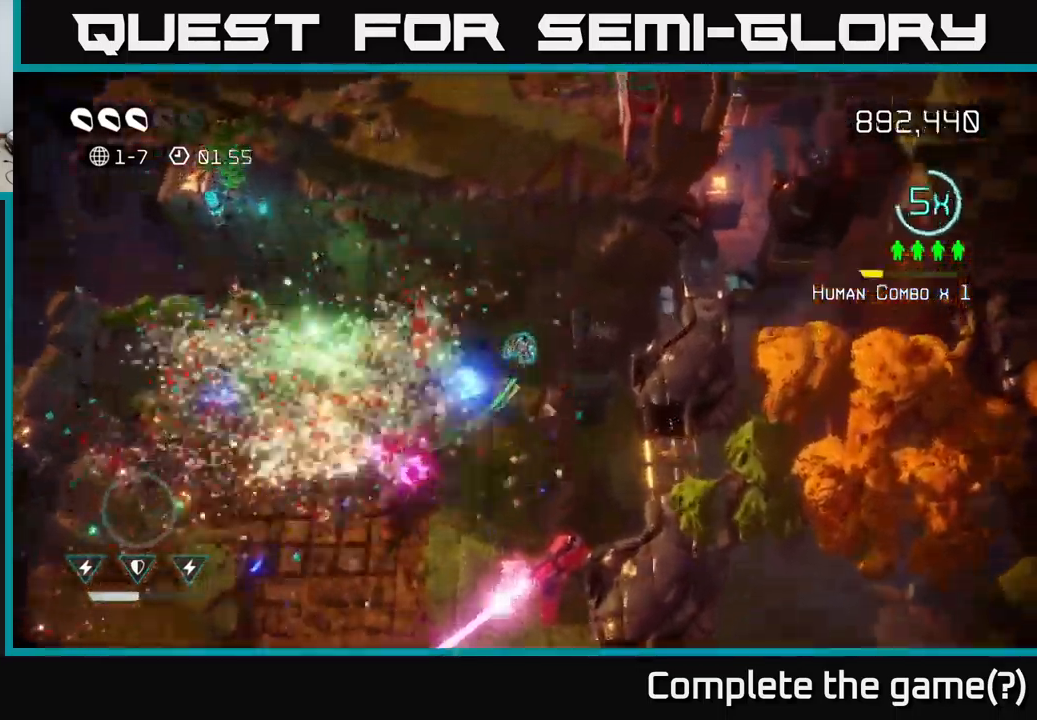
{"buttons": [], "left_stick": "left", "right_stick": "down-left", "events": [[83, "left_stick", "up-left"], [200, "left_stick", "left"]]}
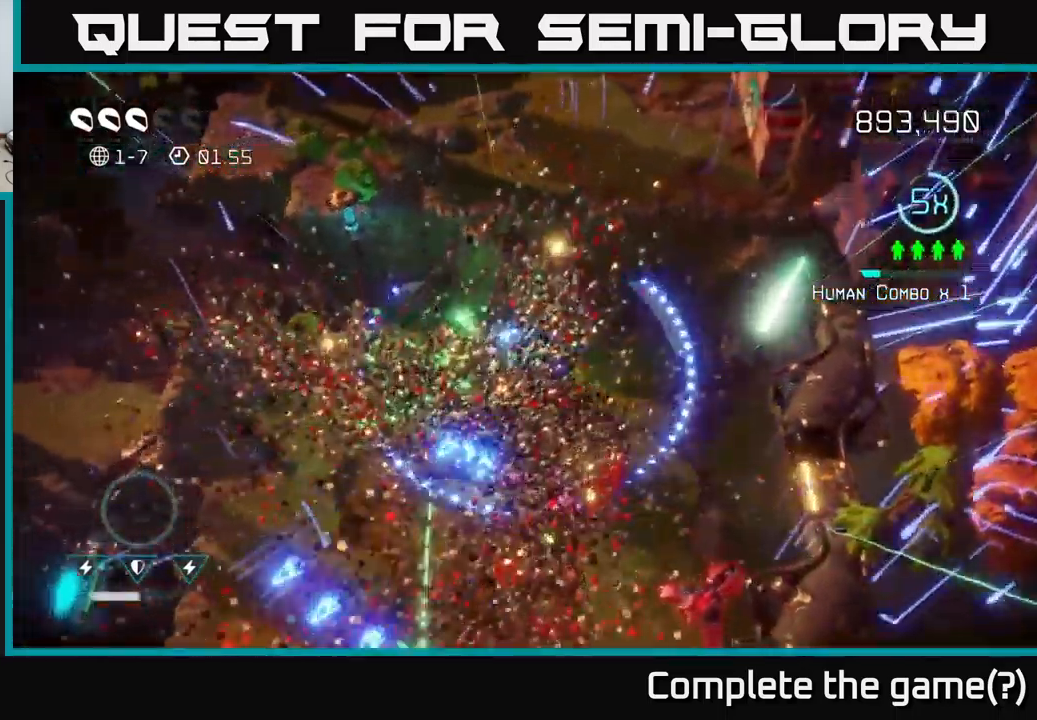
{"buttons": [], "left_stick": "up", "right_stick": "up", "events": [[50, "right_stick", "up-left"], [217, "left_stick", "up-left"], [233, "right_stick", "up"], [400, "left_stick", "up"]]}
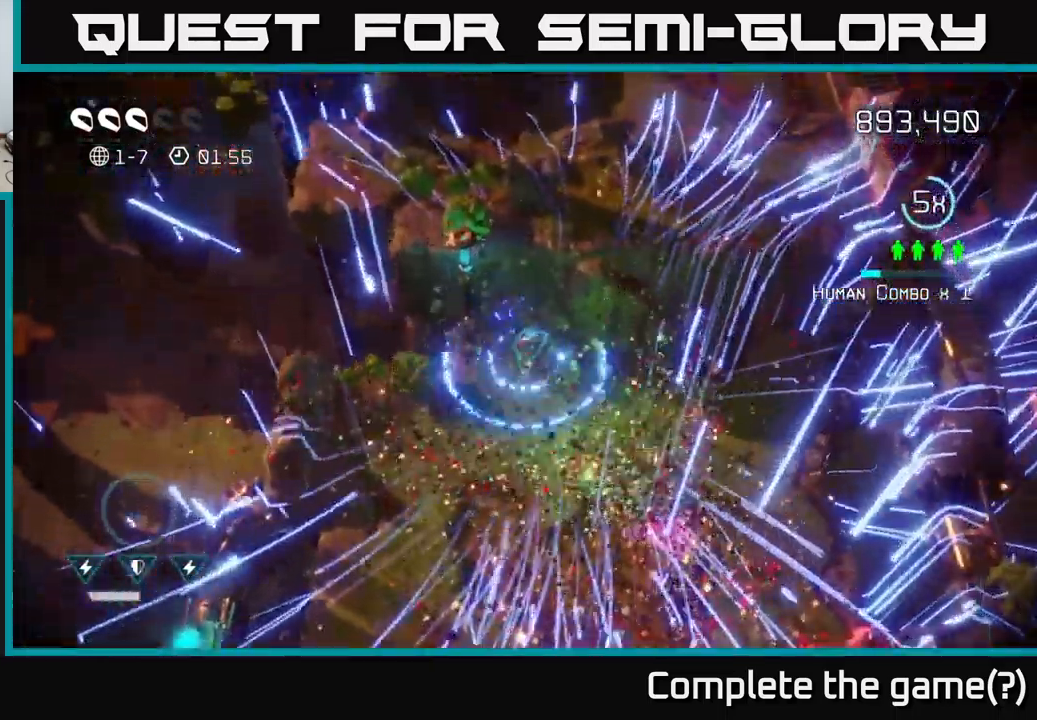
{"buttons": ["L2"], "left_stick": "down-left", "right_stick": "up", "events": [[250, "left_stick", "up-left"], [400, "left_stick", "down-left"], [500, "L2", "down"]]}
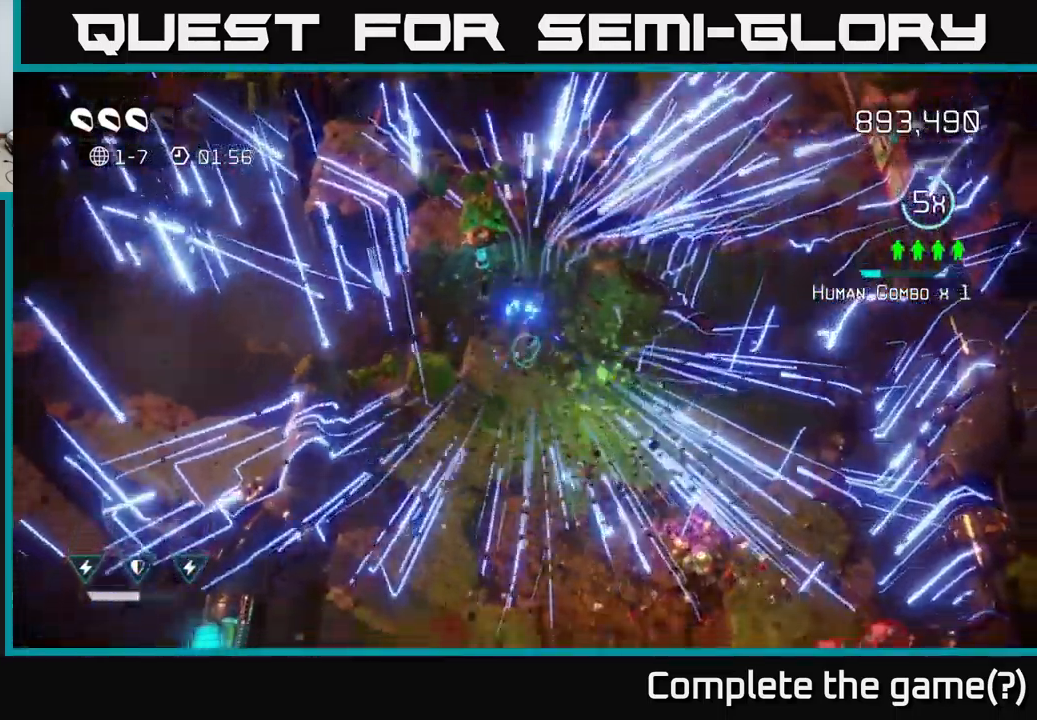
{"buttons": [], "left_stick": "down-right", "right_stick": "up", "events": [[83, "left_stick", "down"], [200, "L2", "up"], [267, "L2", "down"], [283, "left_stick", "down-right"], [400, "L2", "up"]]}
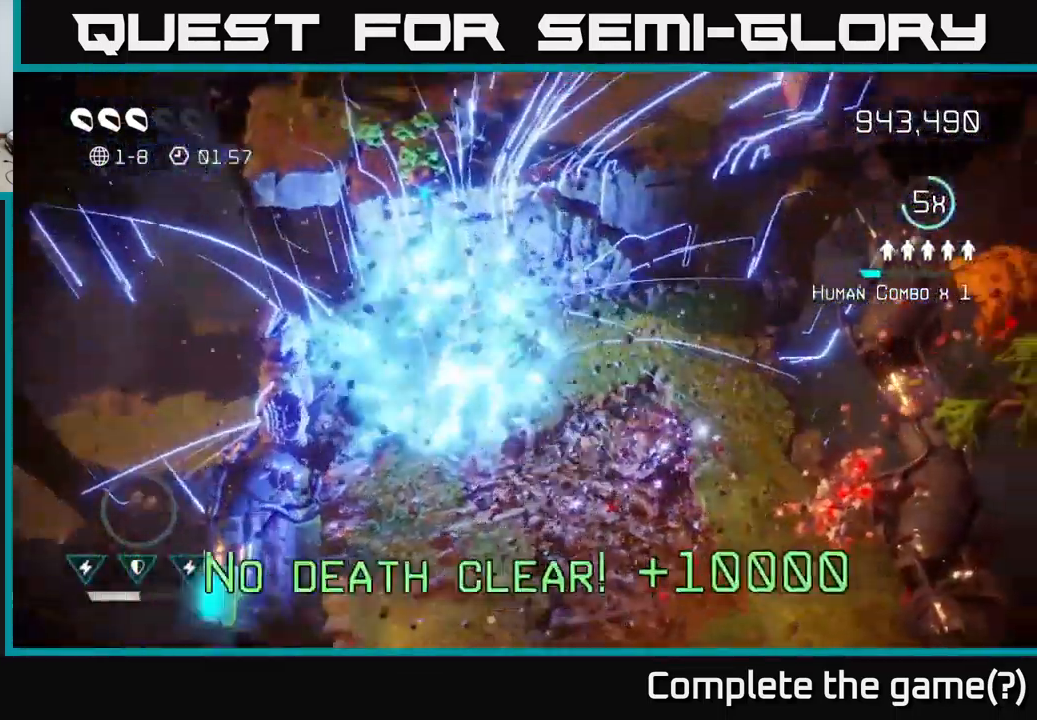
{"buttons": [], "left_stick": "center", "right_stick": "center", "events": [[250, "left_stick", "center"], [283, "right_stick", "center"]]}
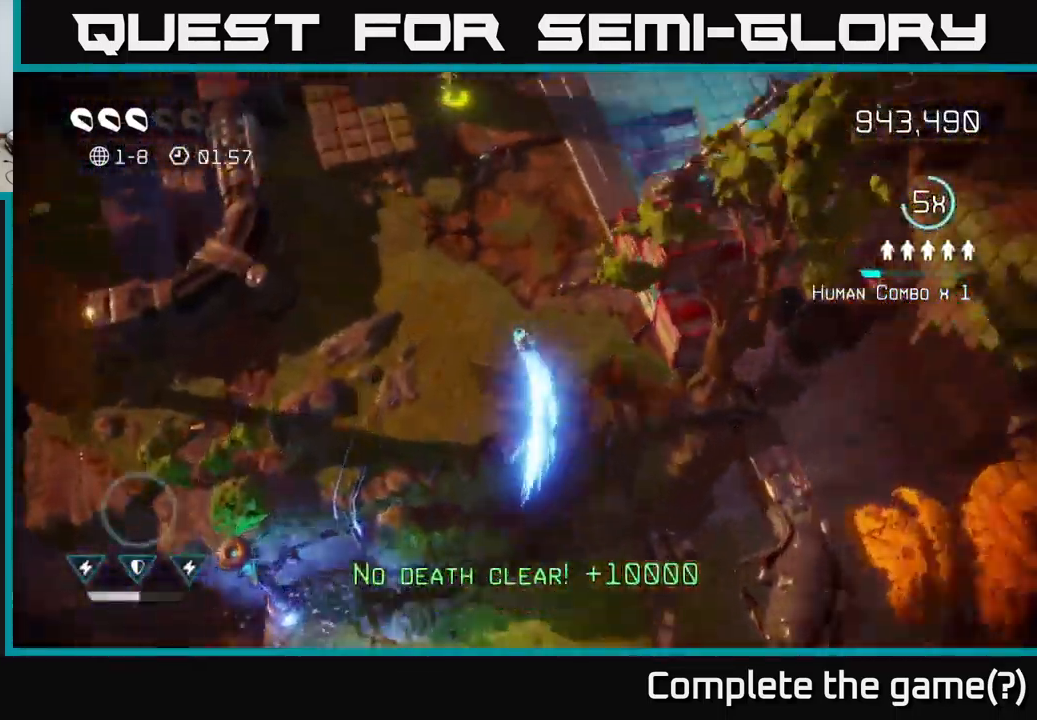
{"buttons": [], "left_stick": "down", "right_stick": "up", "events": [[250, "left_stick", "down"], [400, "right_stick", "up-left"], [450, "right_stick", "up"]]}
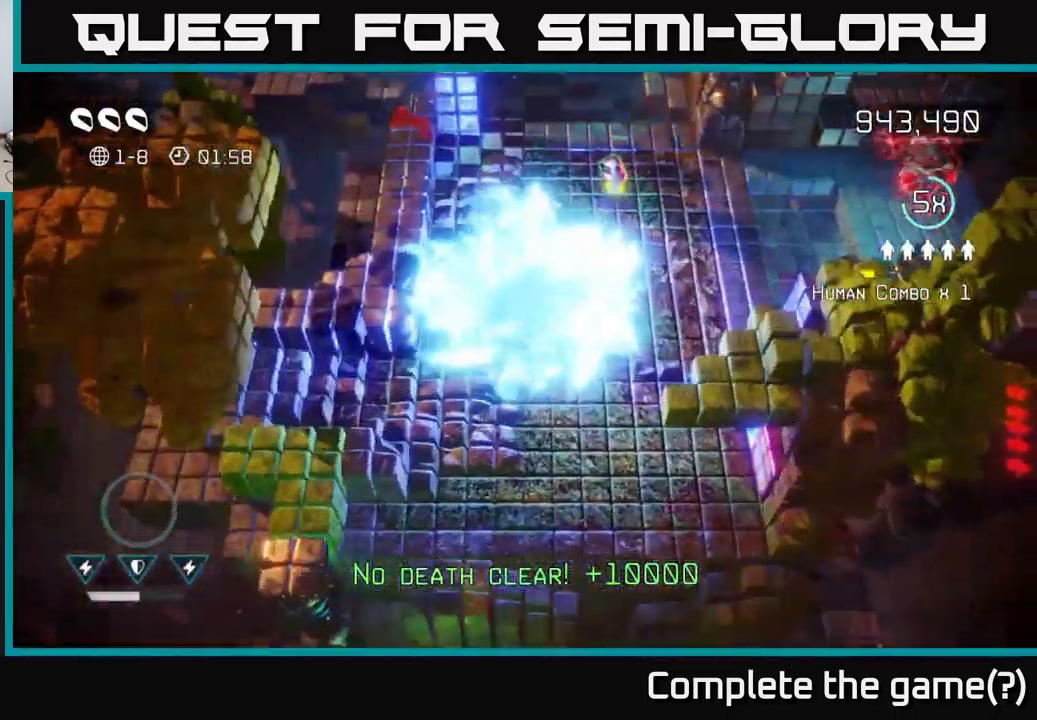
{"buttons": [], "left_stick": "up", "right_stick": "up-right", "events": [[50, "right_stick", "up-right"], [117, "left_stick", "up-right"], [267, "left_stick", "up"]]}
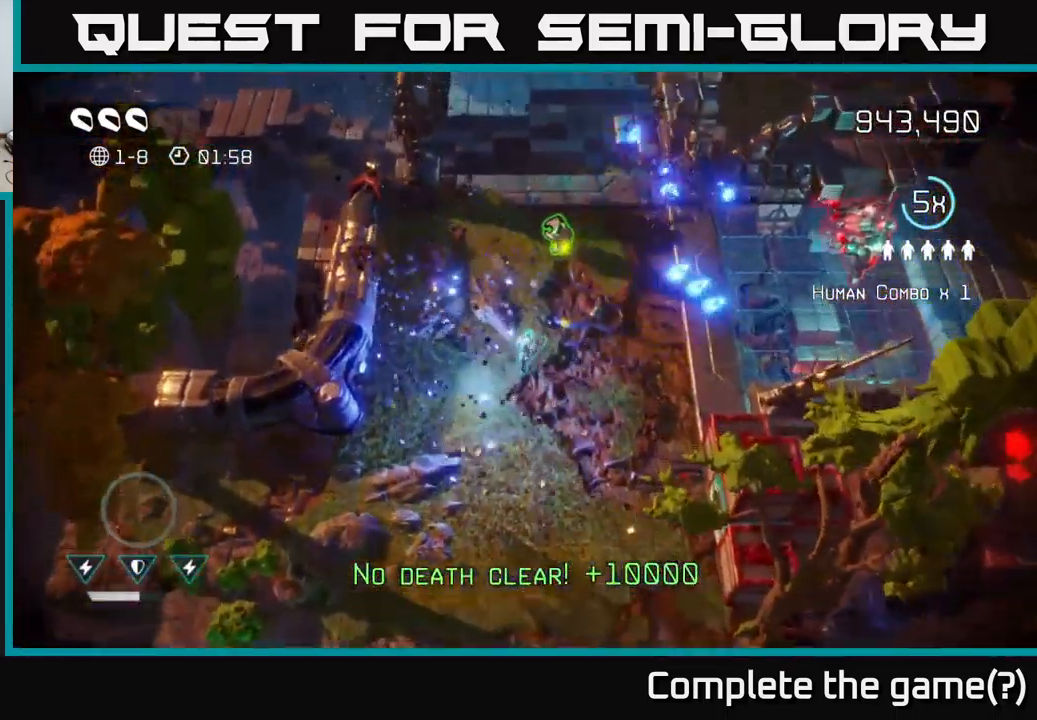
{"buttons": [], "left_stick": "right", "right_stick": "right", "events": [[133, "right_stick", "right"], [450, "left_stick", "right"]]}
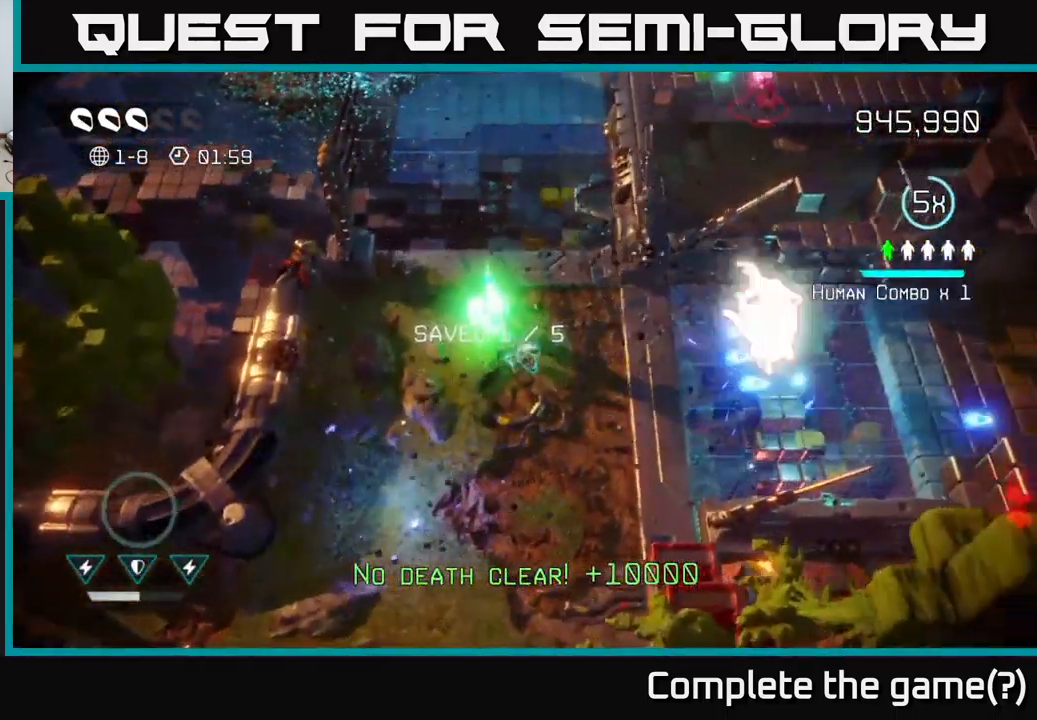
{"buttons": [], "left_stick": "down-right", "right_stick": "up-right", "events": [[317, "right_stick", "up-right"], [400, "left_stick", "down-right"]]}
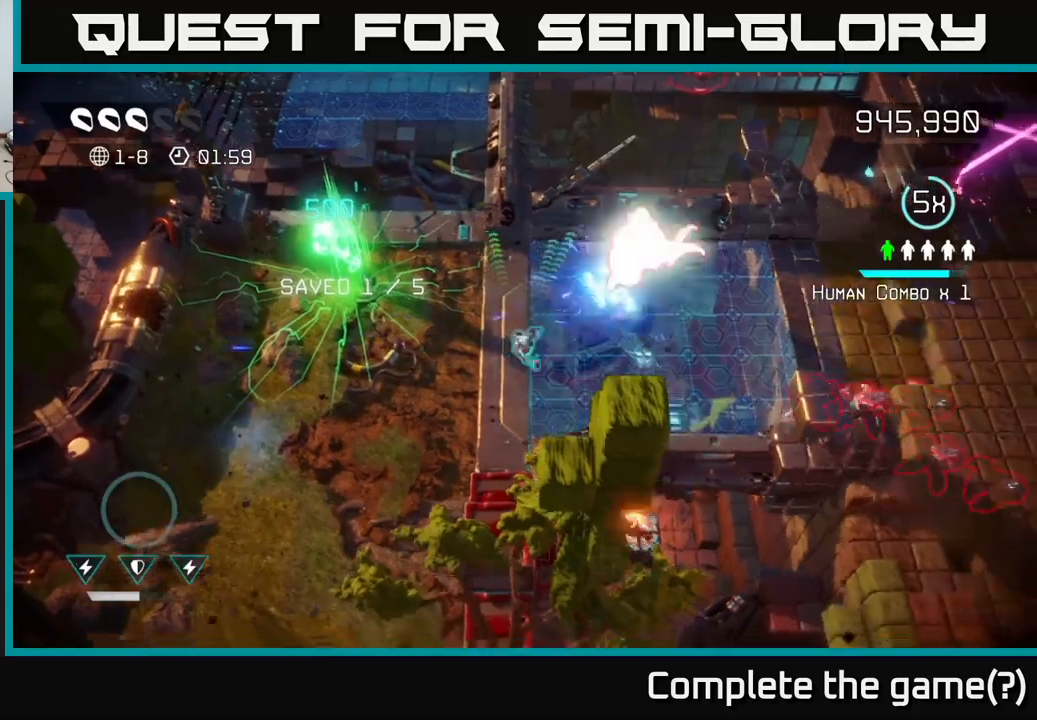
{"buttons": [], "left_stick": "right", "right_stick": "up", "events": [[150, "left_stick", "right"], [150, "right_stick", "up"], [267, "left_stick", "up-right"], [384, "left_stick", "right"]]}